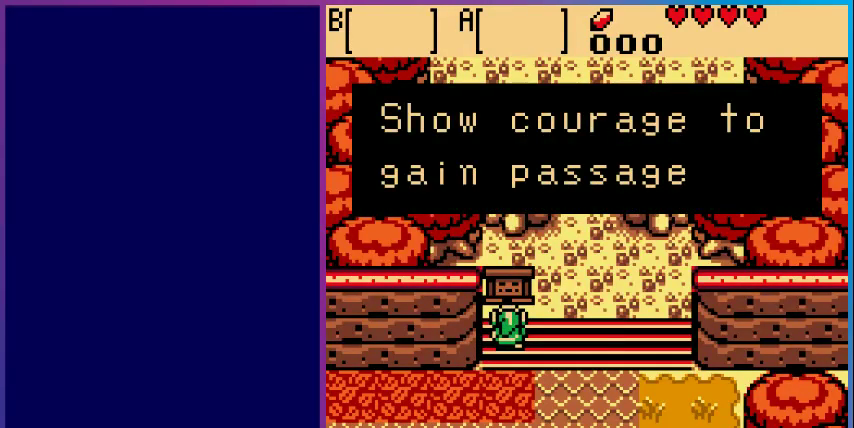
Gameplay with a controller (Nintendo layout); each line is a JSON object with the inputs held at the frame after it. "events" lists button and stick changes between this image and that frame as [ms after this image, input, new state], when the widget could be followed in between. Not read: L3 R3.
{"buttons": ["A"], "events": [[467, "A", "down"]]}
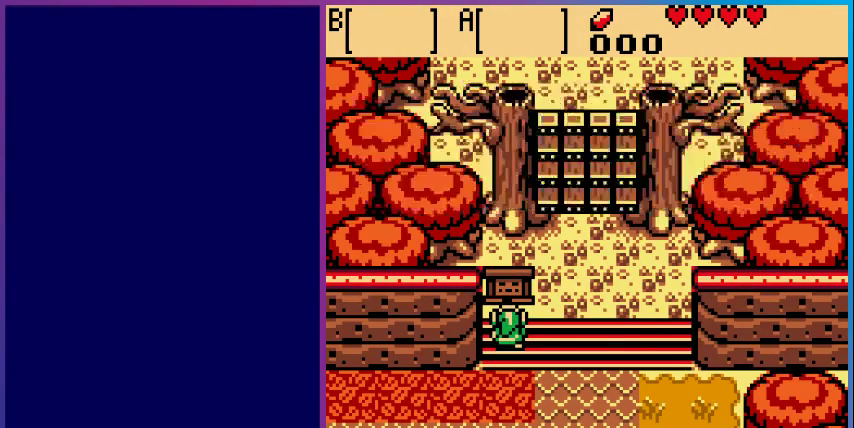
{"buttons": ["DPAD_DOWN"], "events": [[133, "A", "up"], [167, "DPAD_DOWN", "down"]]}
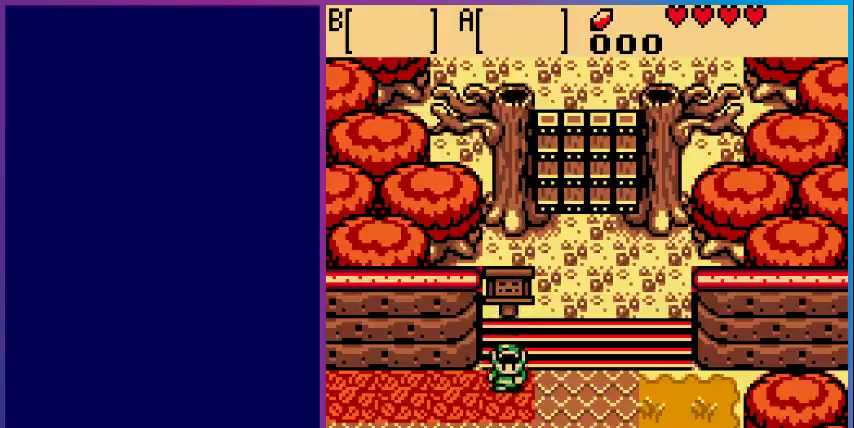
{"buttons": ["DPAD_LEFT"], "events": [[33, "DPAD_LEFT", "down"], [133, "DPAD_DOWN", "up"]]}
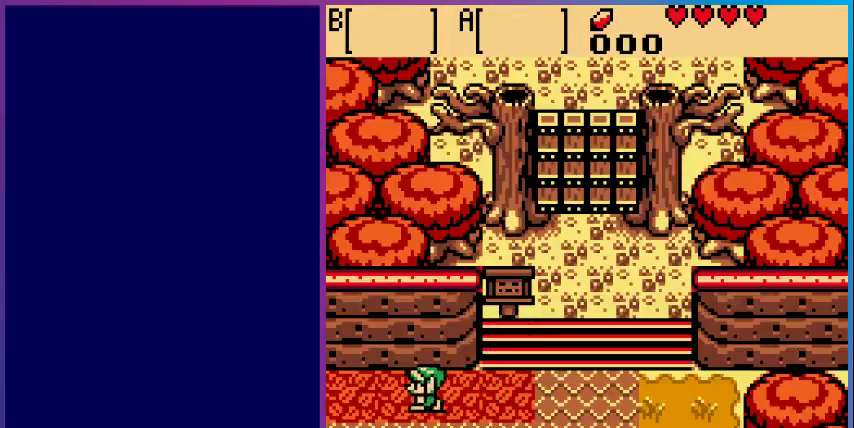
{"buttons": ["DPAD_LEFT"], "events": []}
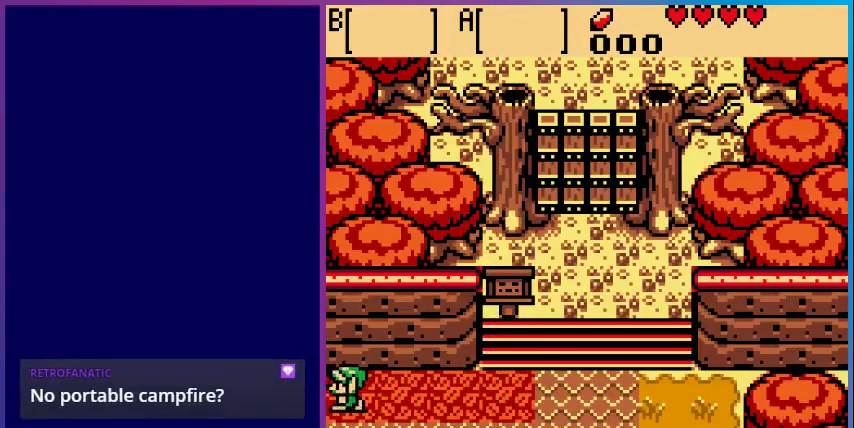
{"buttons": ["DPAD_LEFT"], "events": [[167, "DPAD_LEFT", "up"], [467, "DPAD_LEFT", "down"]]}
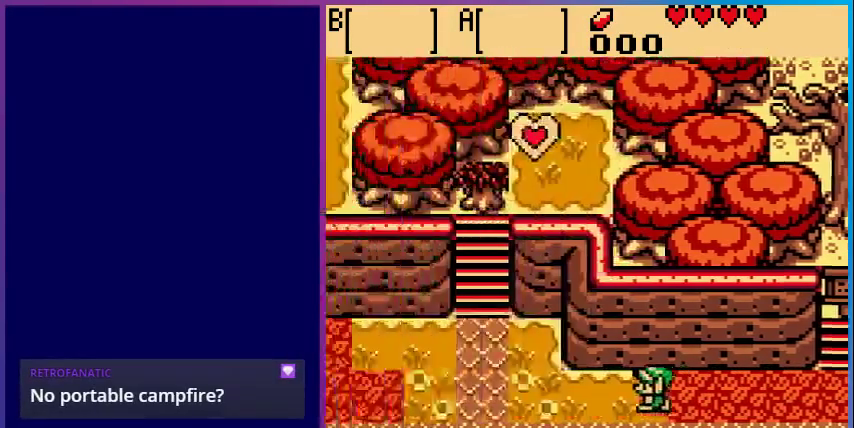
{"buttons": ["DPAD_LEFT"], "events": []}
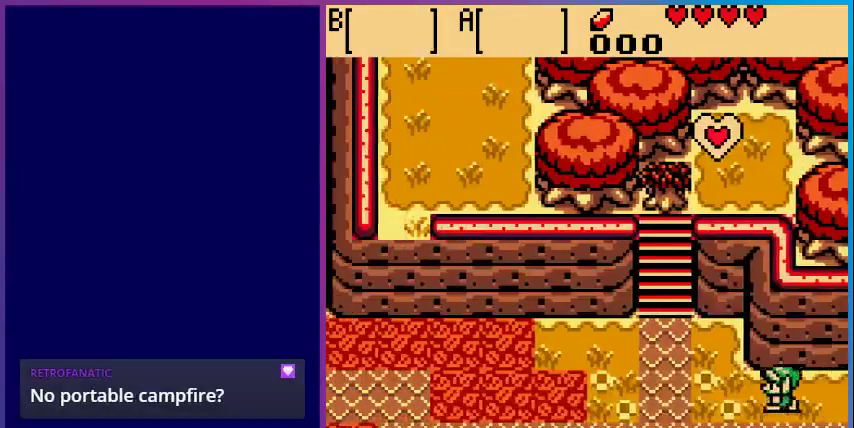
{"buttons": ["DPAD_LEFT"], "events": []}
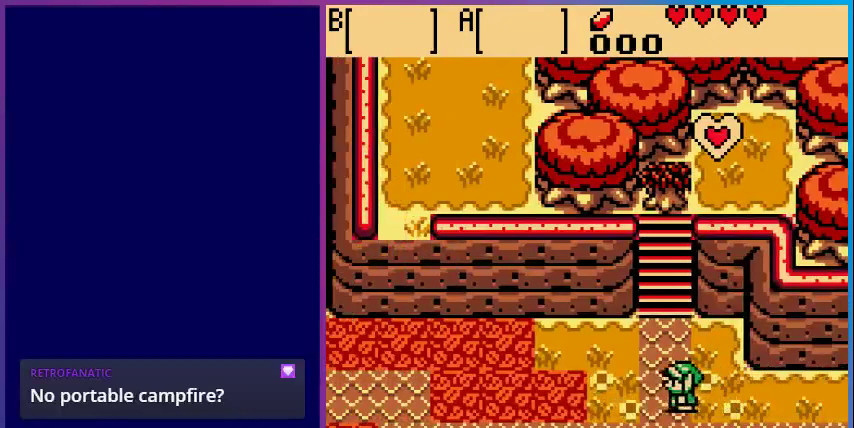
{"buttons": ["DPAD_LEFT"], "events": []}
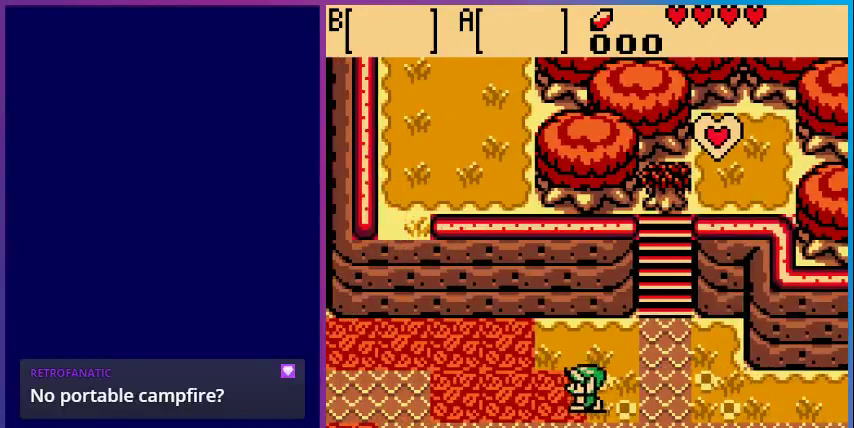
{"buttons": ["DPAD_LEFT"], "events": []}
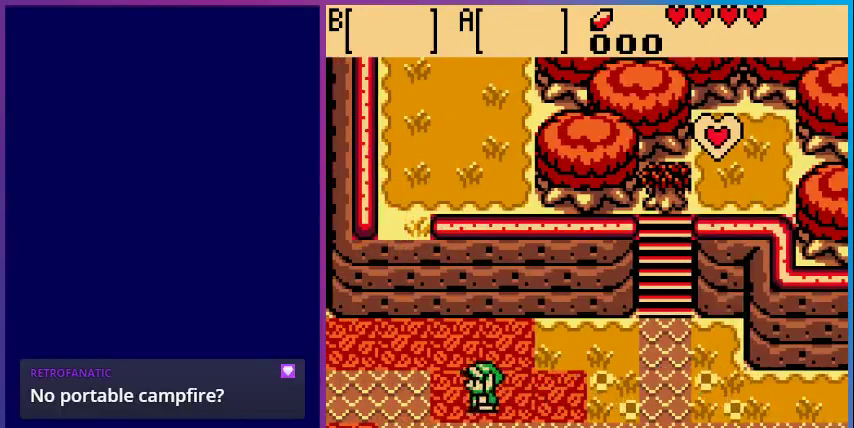
{"buttons": ["DPAD_LEFT"], "events": []}
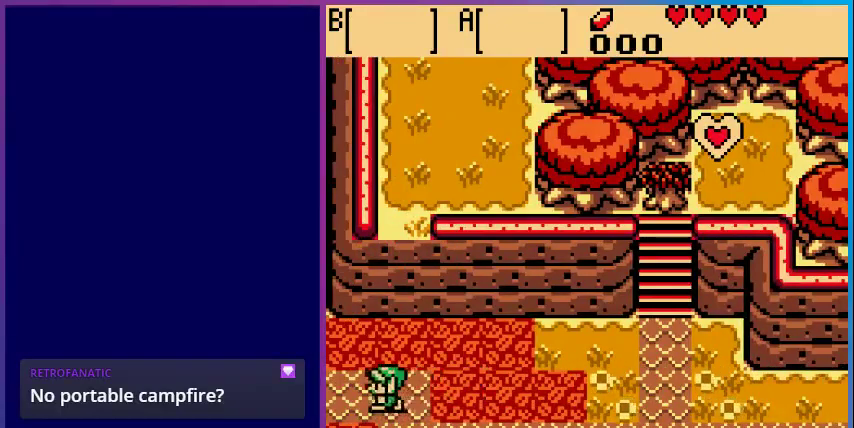
{"buttons": [], "events": [[500, "DPAD_LEFT", "up"]]}
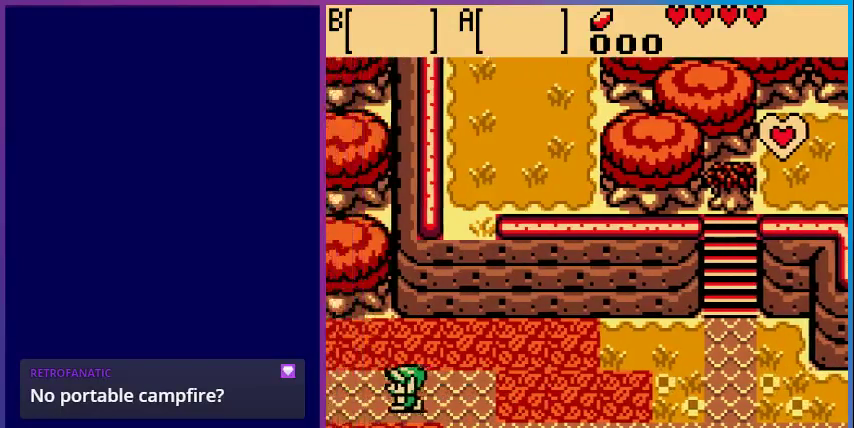
{"buttons": ["DPAD_LEFT"], "events": [[233, "DPAD_LEFT", "down"]]}
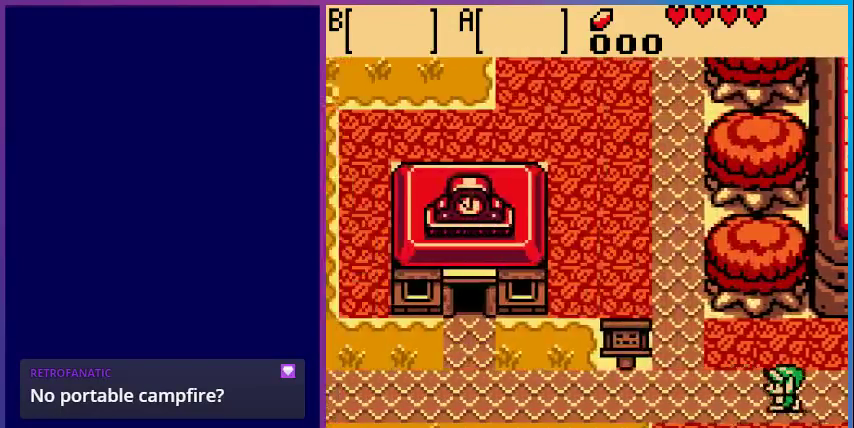
{"buttons": ["DPAD_LEFT"], "events": []}
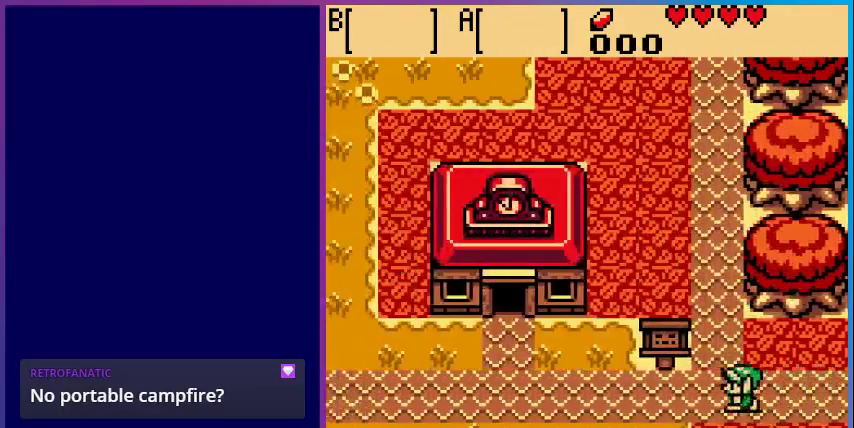
{"buttons": ["DPAD_UP", "DPAD_LEFT"], "events": [[100, "DPAD_UP", "down"]]}
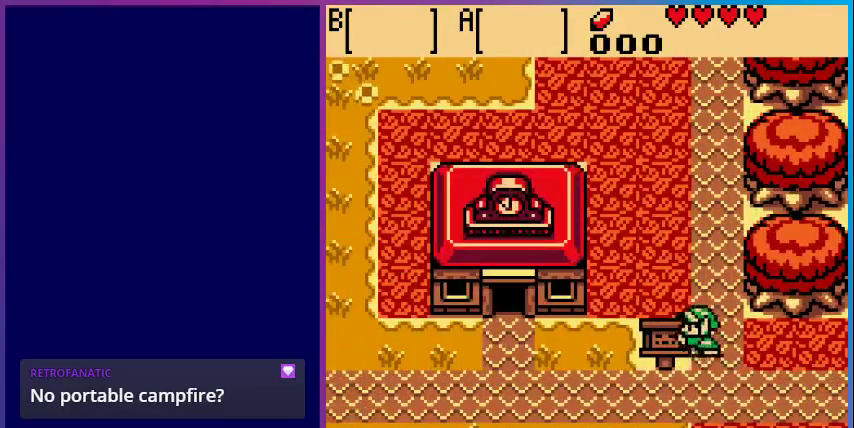
{"buttons": ["DPAD_UP"], "events": [[33, "DPAD_LEFT", "up"]]}
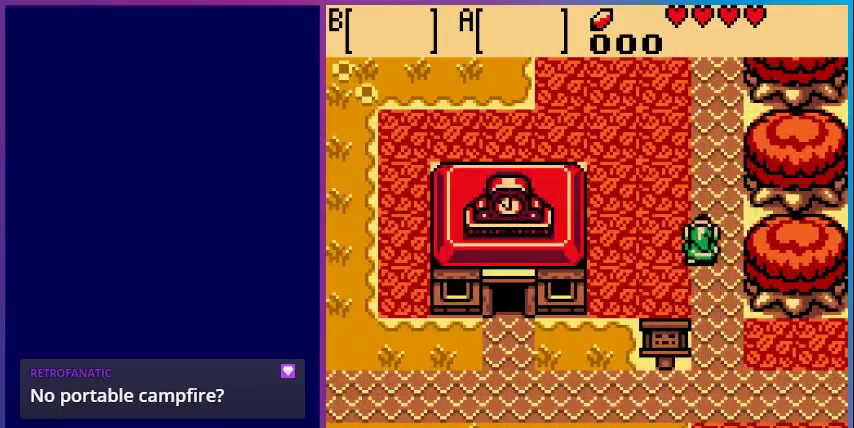
{"buttons": ["DPAD_UP"], "events": []}
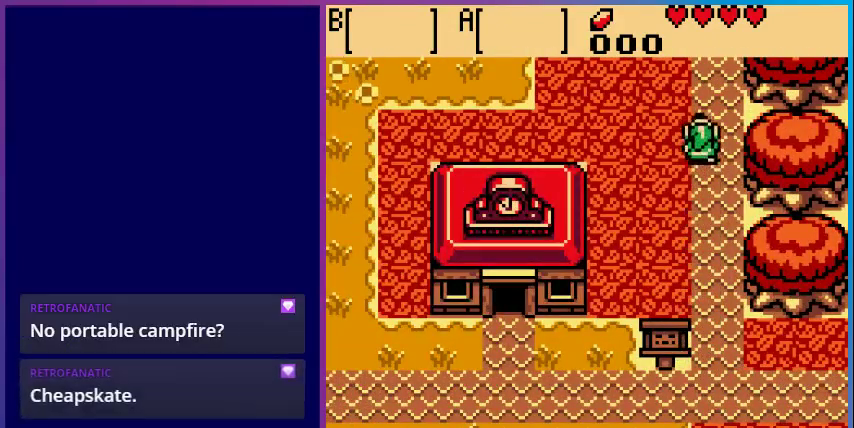
{"buttons": ["DPAD_UP"], "events": []}
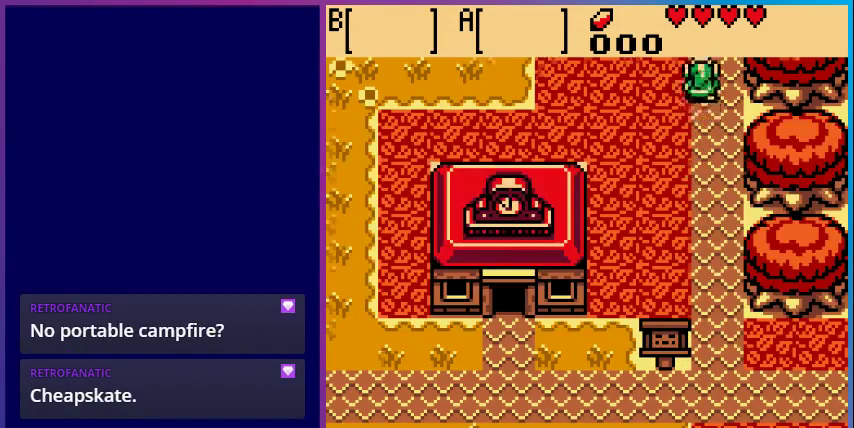
{"buttons": ["DPAD_LEFT"], "events": [[233, "DPAD_UP", "up"], [500, "DPAD_LEFT", "down"]]}
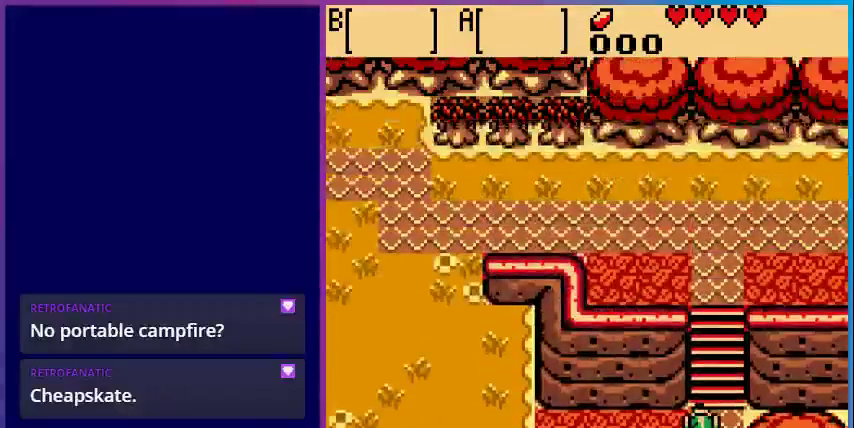
{"buttons": ["DPAD_LEFT"], "events": []}
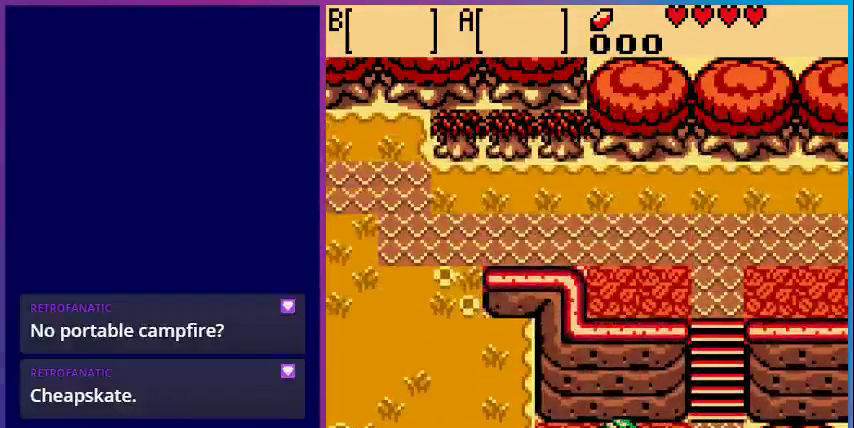
{"buttons": ["DPAD_UP", "DPAD_LEFT"], "events": [[333, "DPAD_UP", "down"]]}
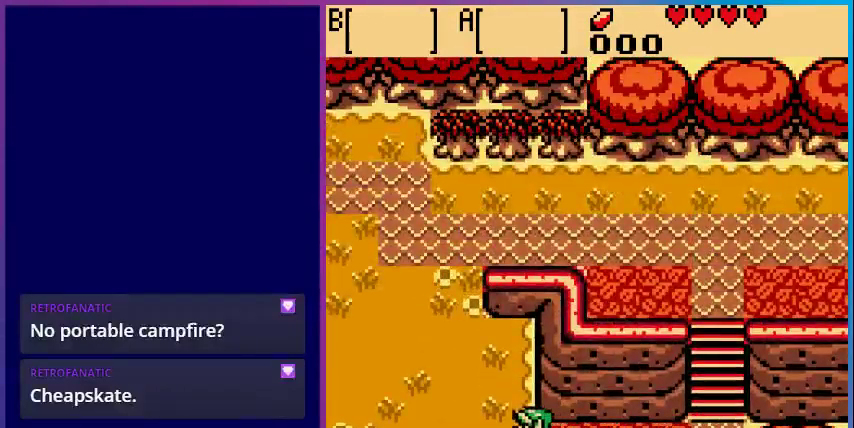
{"buttons": ["DPAD_UP", "DPAD_LEFT"], "events": []}
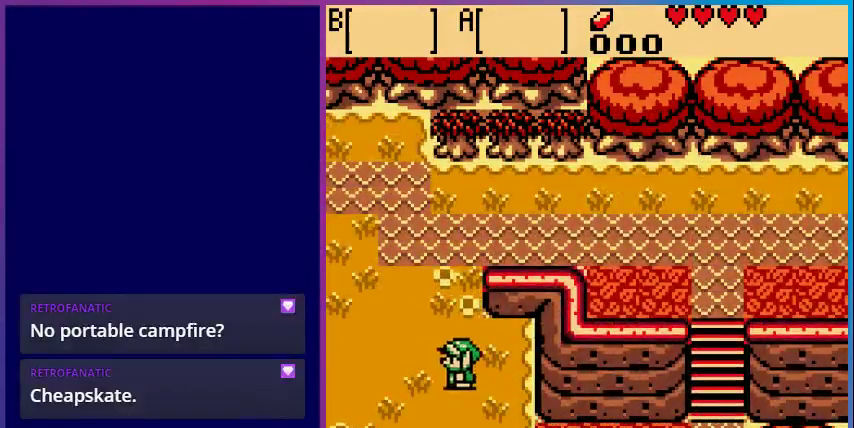
{"buttons": ["DPAD_UP"], "events": [[300, "DPAD_LEFT", "up"]]}
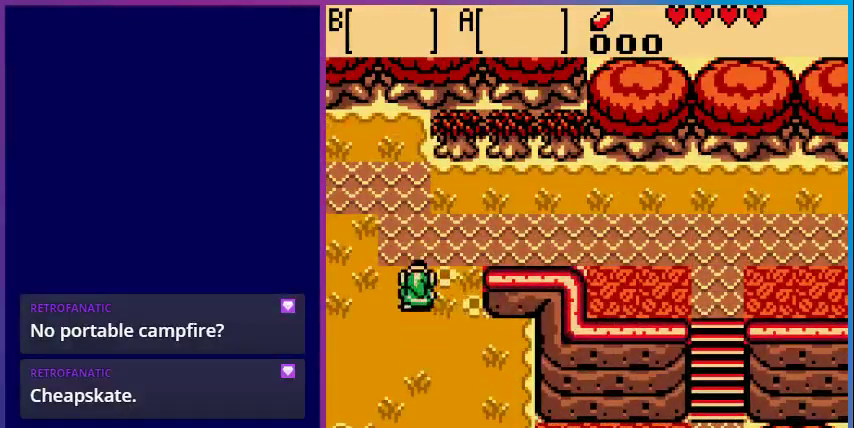
{"buttons": ["DPAD_LEFT"], "events": [[500, "DPAD_LEFT", "down"], [500, "DPAD_UP", "up"]]}
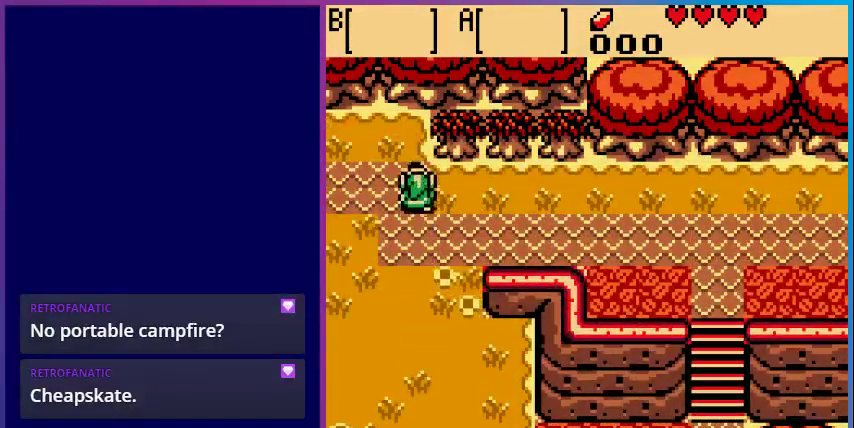
{"buttons": ["DPAD_LEFT"], "events": []}
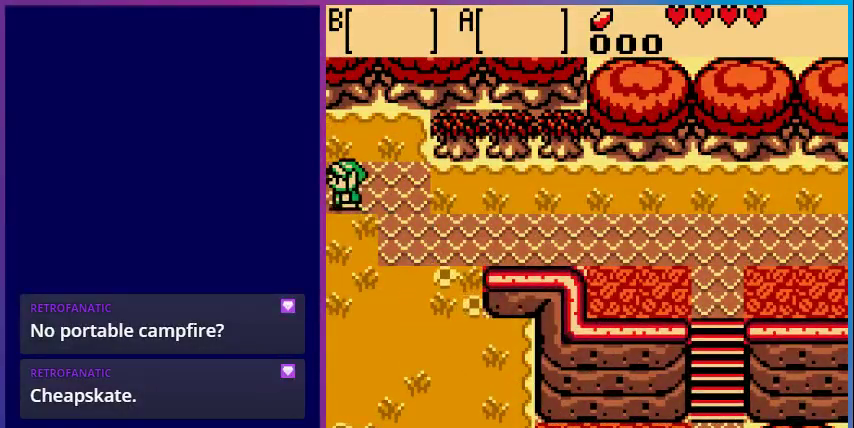
{"buttons": ["DPAD_LEFT"], "events": [[167, "DPAD_LEFT", "up"], [500, "DPAD_LEFT", "down"]]}
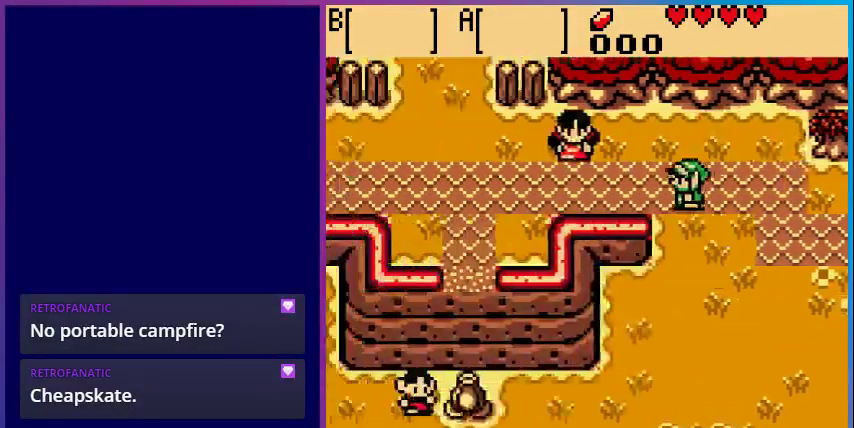
{"buttons": ["DPAD_LEFT"], "events": []}
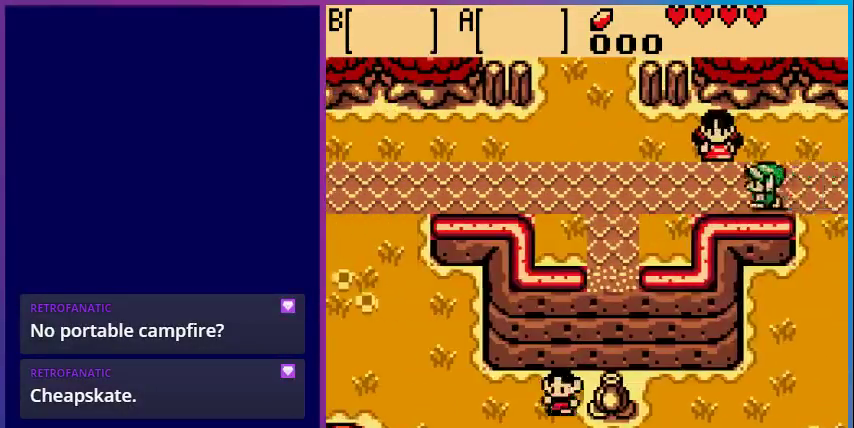
{"buttons": ["DPAD_LEFT"], "events": []}
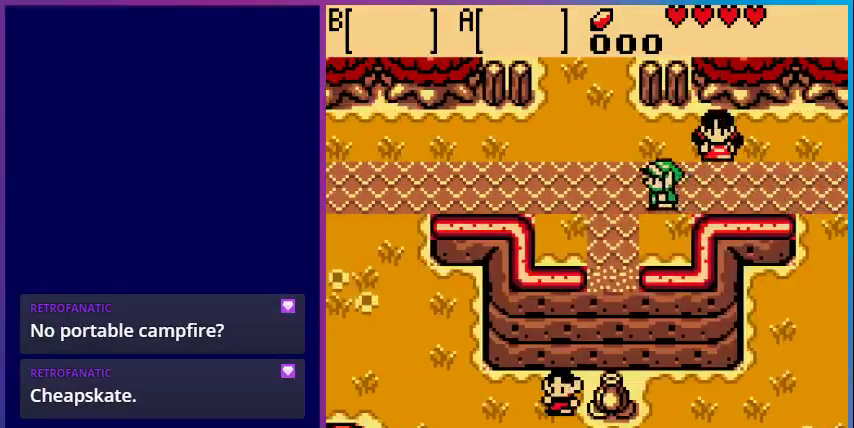
{"buttons": ["DPAD_LEFT"], "events": []}
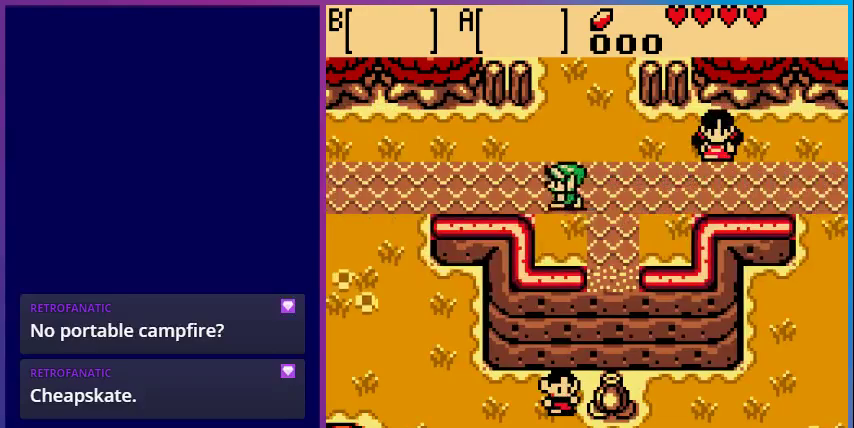
{"buttons": ["DPAD_LEFT"], "events": []}
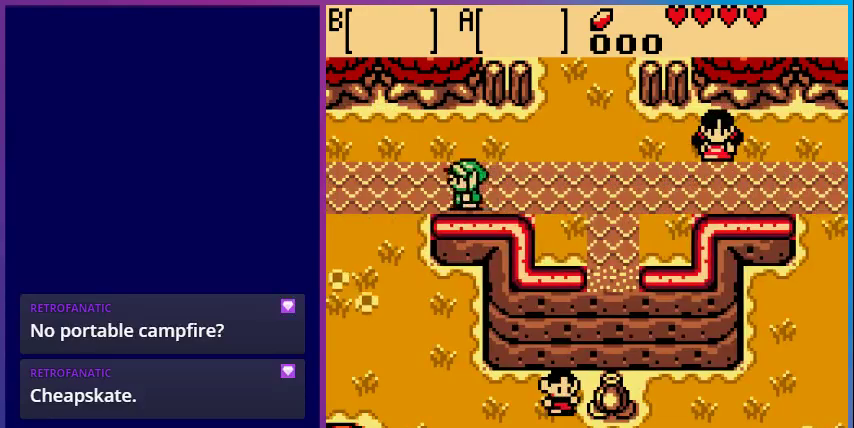
{"buttons": ["DPAD_LEFT"], "events": []}